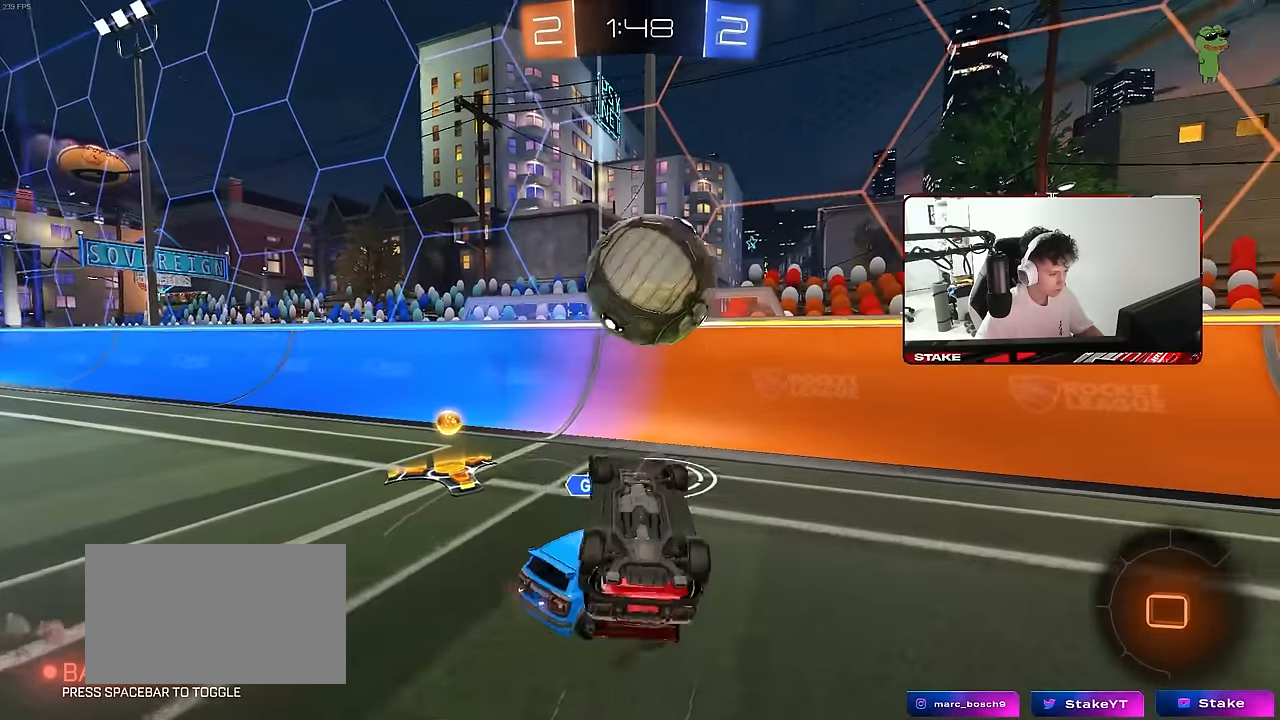
Gameplay with keyboard and mouse; each line is a JSON object with the keys and mouse buttons held at the frame after it. "events" lists presses ("down") and releases ("up") of "1", "2", "3", "4", "5", "a", "alt", "c", "caps_lock", "ctrl", "d", "e", "f", "g", "q", "r", "s", "shift", "space", "t", "tab", "v", "w", "x", "z", "mouse_left", "mouse_wheel" and "mouse_right" between this image and that frame as [ms after this image, input, new state], when the widget could be followed in between. "mouse_left", "mouse_wheel", "mouse_right" = the "left", "wheel", "right" buttons of the "mouse" list. No other keys are recorded. "wheel" means that the mouse wheel is clicked or scrolled. "mouse_move" is the direction in which the mouse moves at that frame (one of eight, or "still"), when it could be read.
{"keys": ["d", "shift", "w"], "mouse": [], "mouse_move": "still", "events": []}
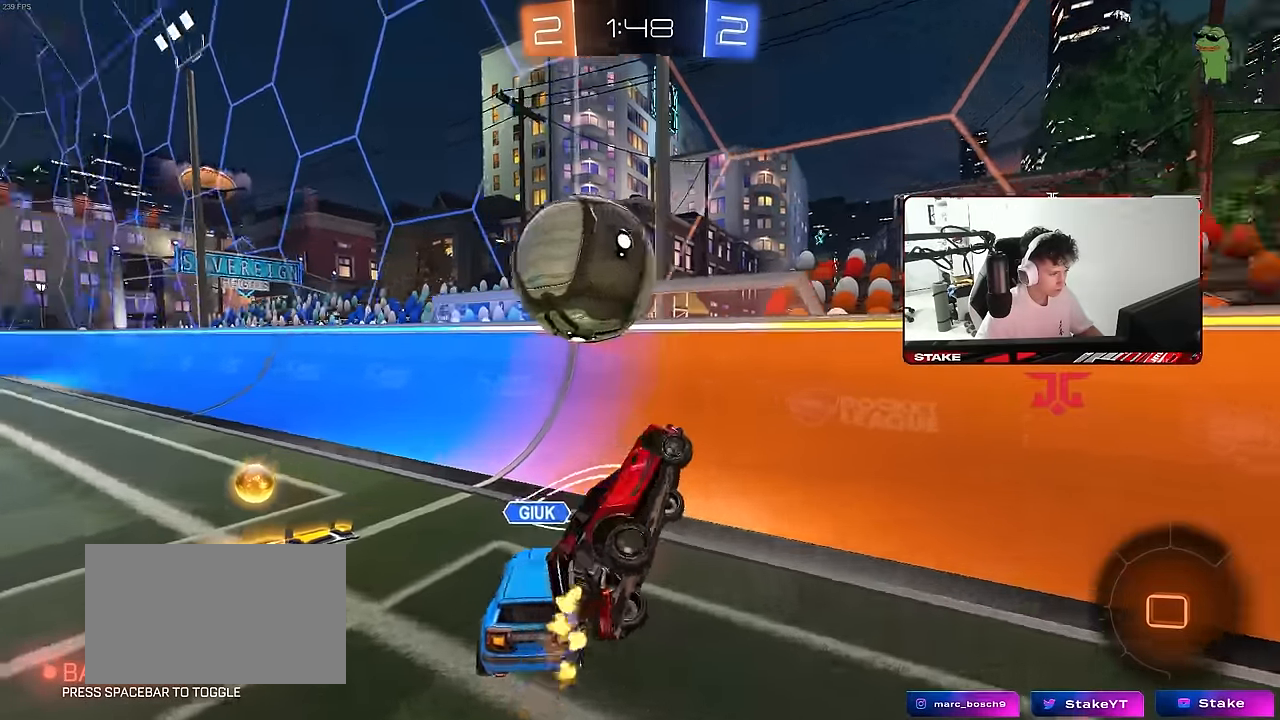
{"keys": ["d", "w"], "mouse": [], "mouse_move": "still", "events": [[50, "shift", "up"]]}
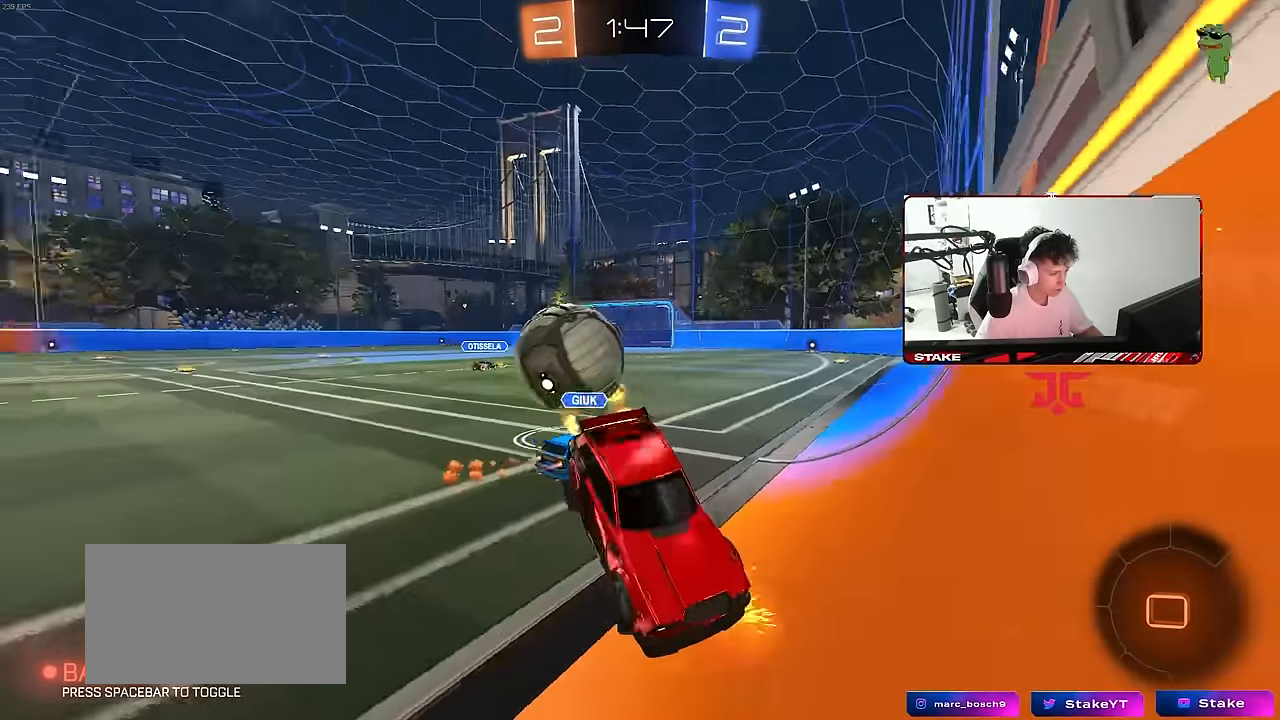
{"keys": ["d", "w"], "mouse": [], "mouse_move": "still", "events": []}
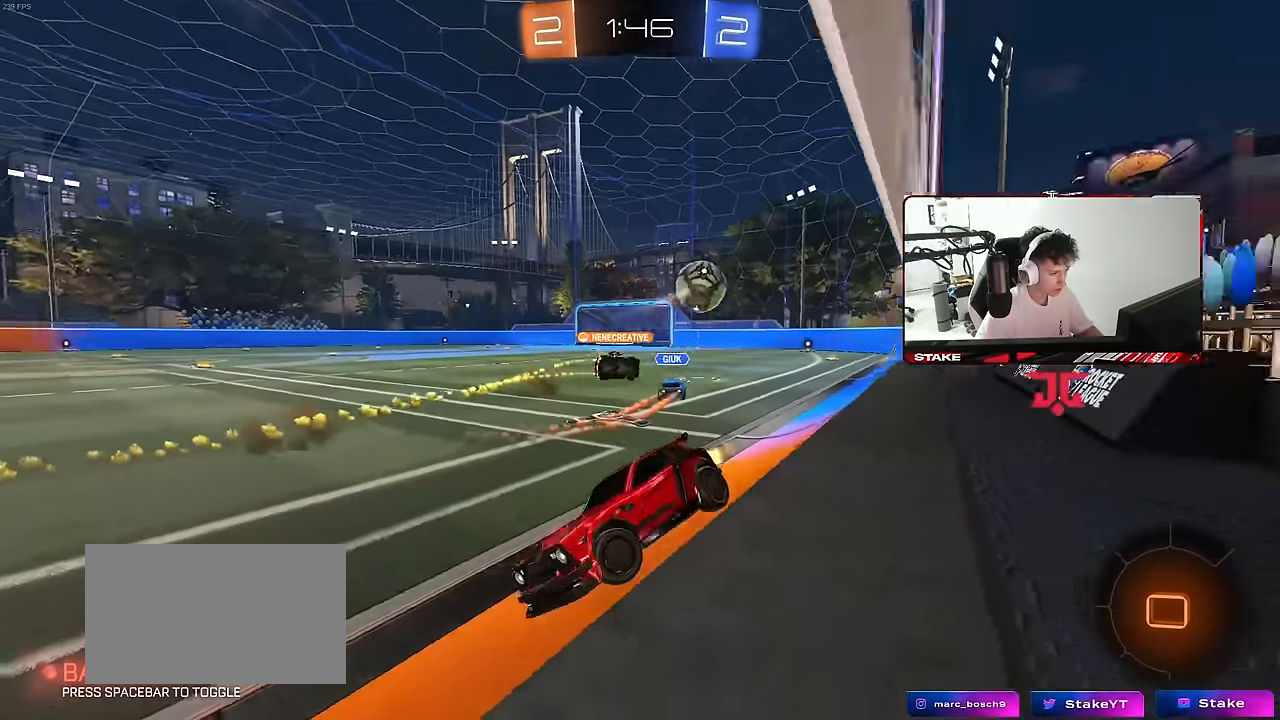
{"keys": ["s"], "mouse": [], "mouse_move": "still", "events": [[33, "shift", "down"], [133, "shift", "up"], [317, "mouse_right", "down"], [367, "d", "up"], [367, "w", "up"], [417, "mouse_right", "up"], [450, "s", "down"]]}
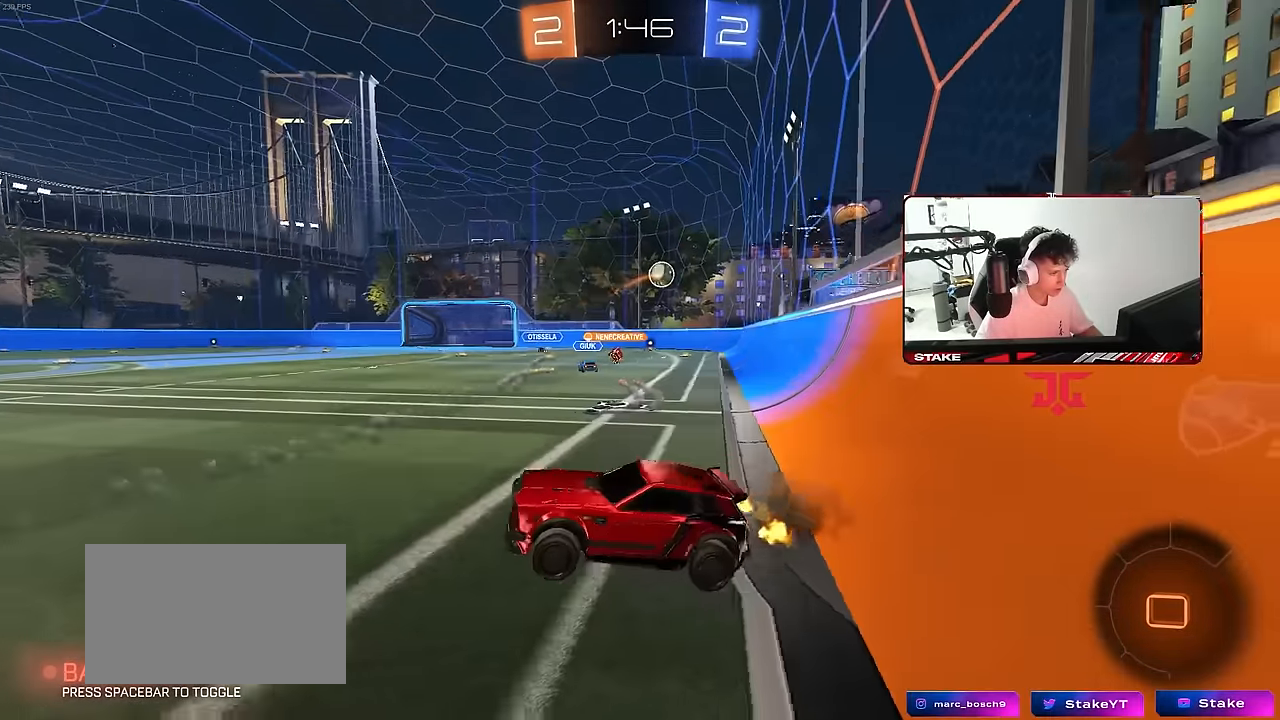
{"keys": ["w"], "mouse": [], "mouse_move": "still", "events": [[50, "s", "up"], [200, "d", "down"], [250, "a", "down"], [250, "d", "up"], [333, "a", "up"], [433, "w", "down"]]}
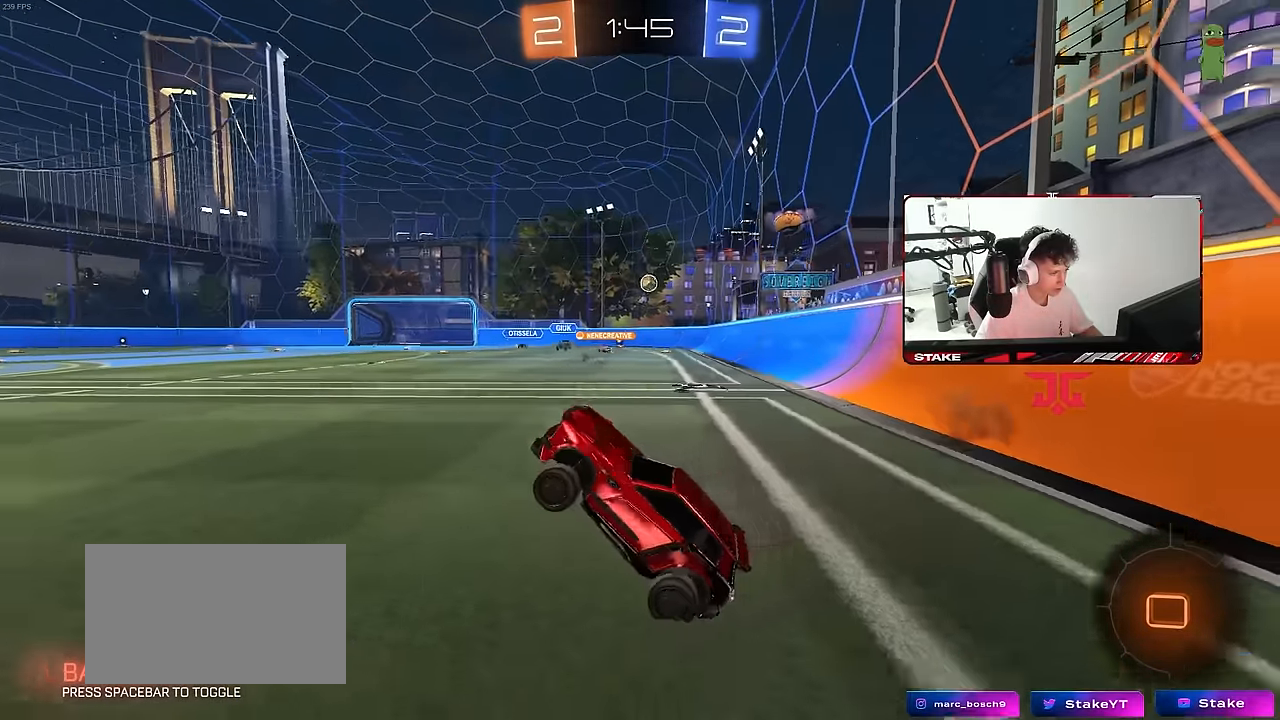
{"keys": ["a", "space", "w"], "mouse": [], "mouse_move": "still", "events": [[17, "mouse_right", "down"], [117, "space", "down"], [167, "d", "down"], [217, "mouse_right", "up"], [250, "space", "up"], [350, "d", "up"], [450, "space", "down"], [483, "a", "down"]]}
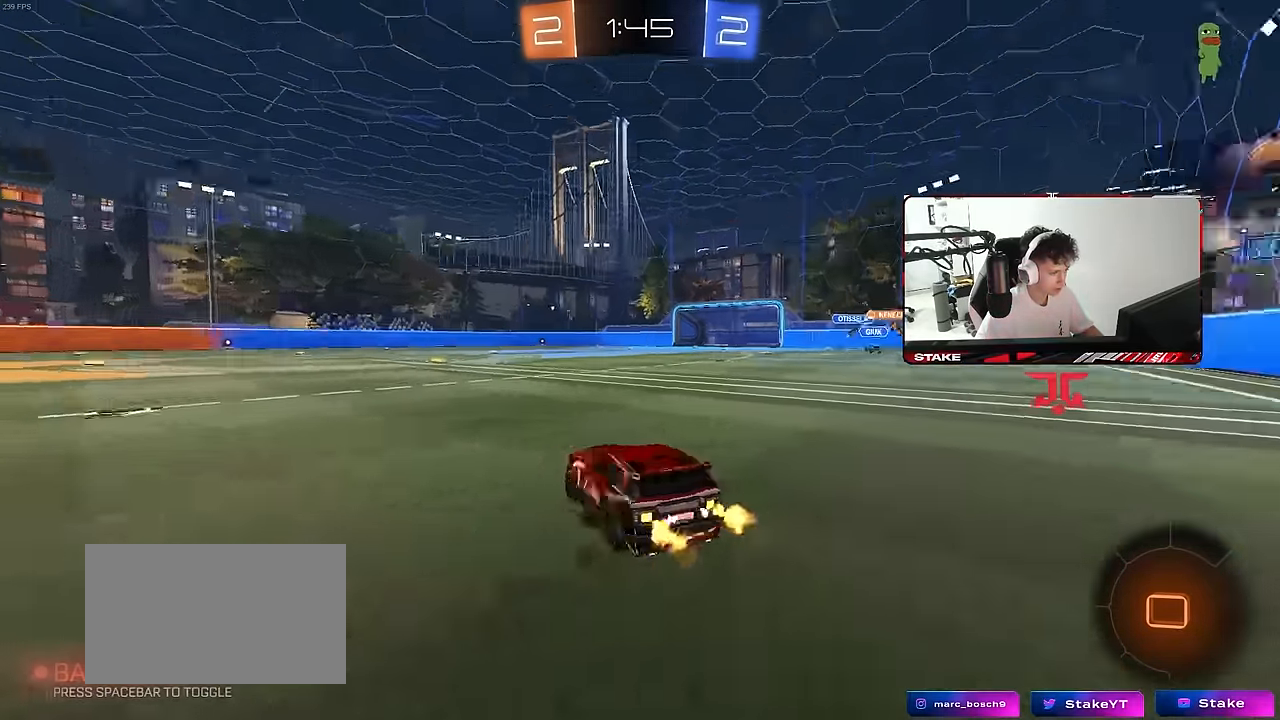
{"keys": ["w"], "mouse": [], "mouse_move": "still", "events": [[83, "a", "up"], [133, "space", "up"]]}
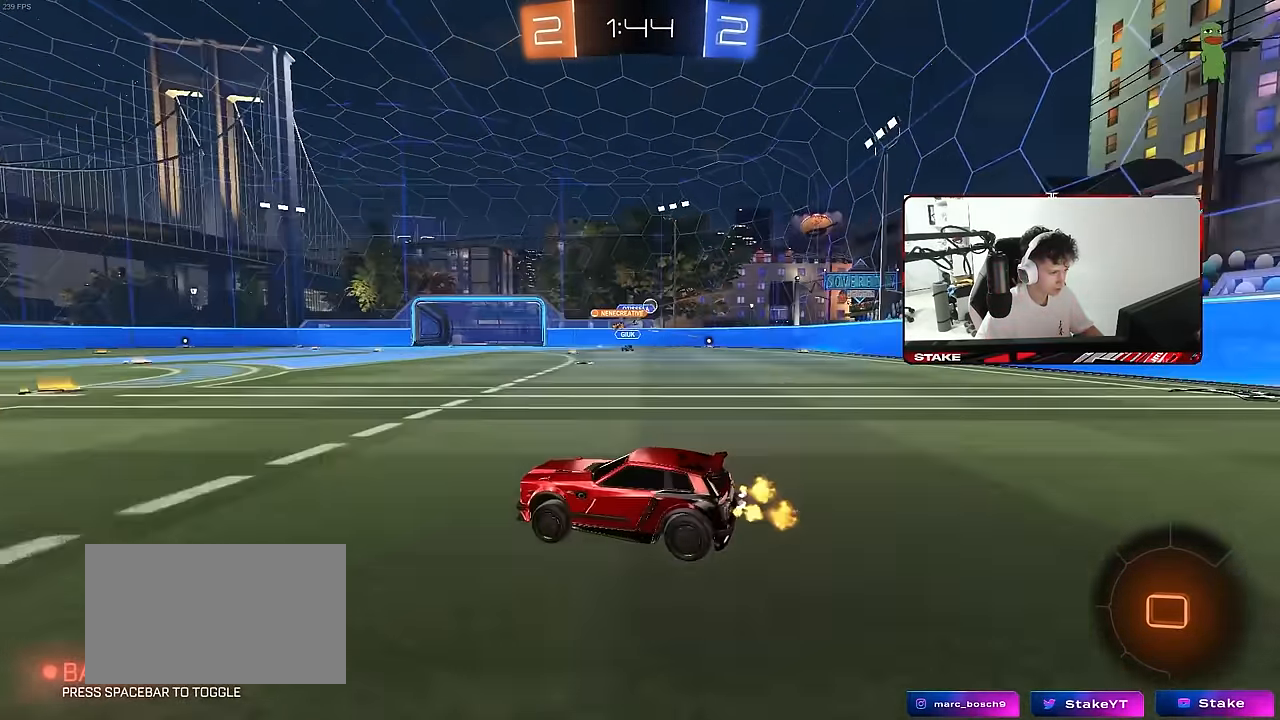
{"keys": ["space", "w"], "mouse": [], "mouse_move": "still", "events": [[283, "d", "down"], [433, "d", "up"], [433, "space", "down"]]}
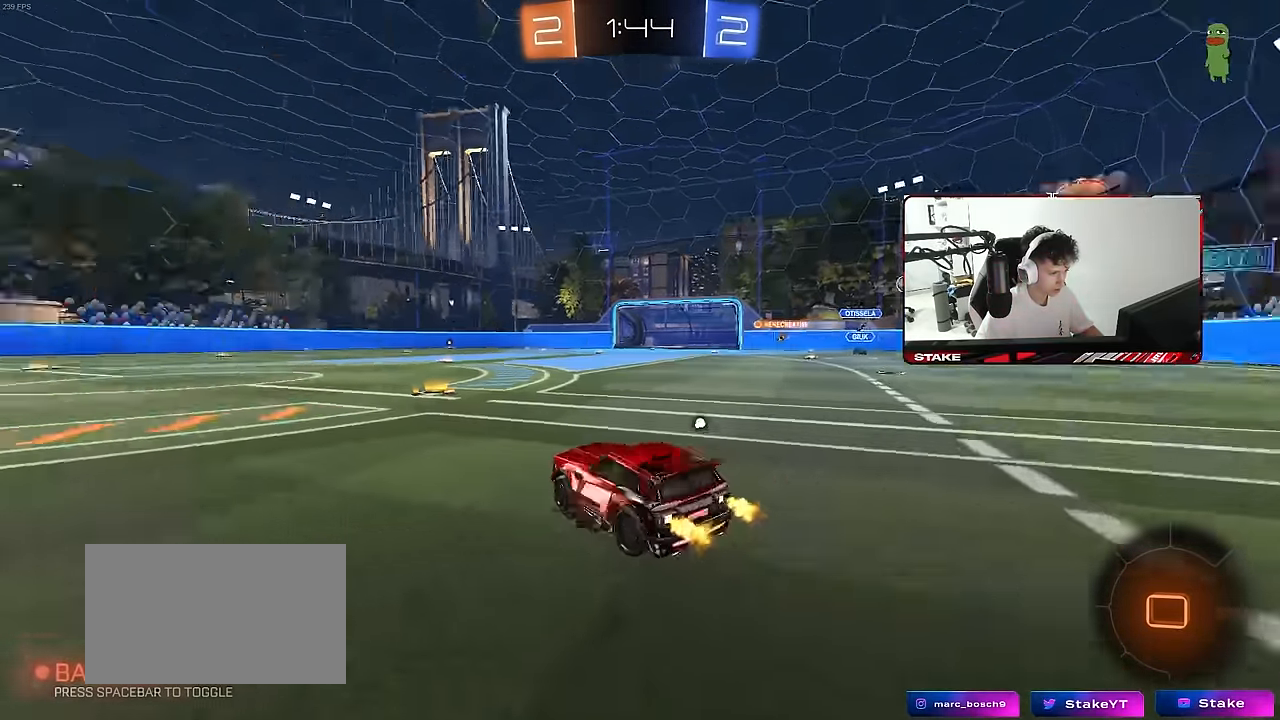
{"keys": ["a", "space", "w"], "mouse": [], "mouse_move": "still", "events": [[117, "space", "up"], [250, "a", "down"], [300, "shift", "down"], [400, "shift", "up"], [400, "space", "down"]]}
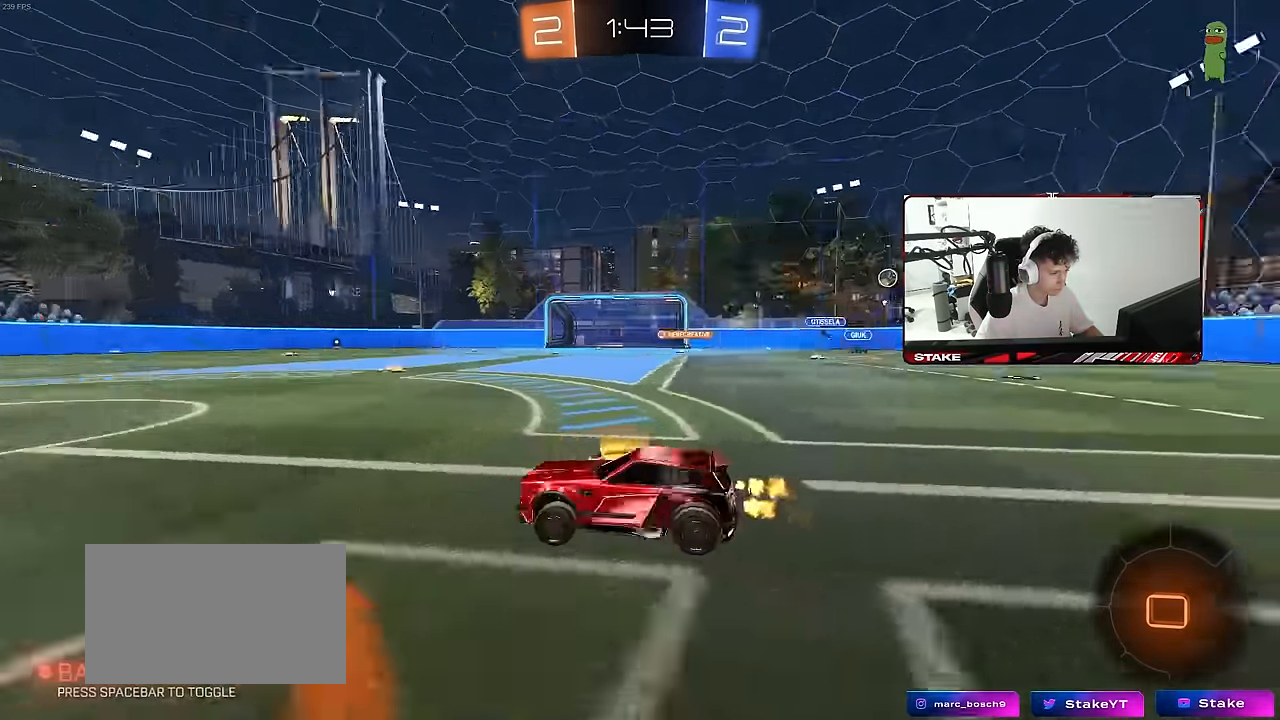
{"keys": ["w"], "mouse": [], "mouse_move": "still", "events": [[83, "a", "up"], [83, "space", "up"], [233, "a", "down"], [233, "space", "down"], [417, "space", "up"], [467, "a", "up"]]}
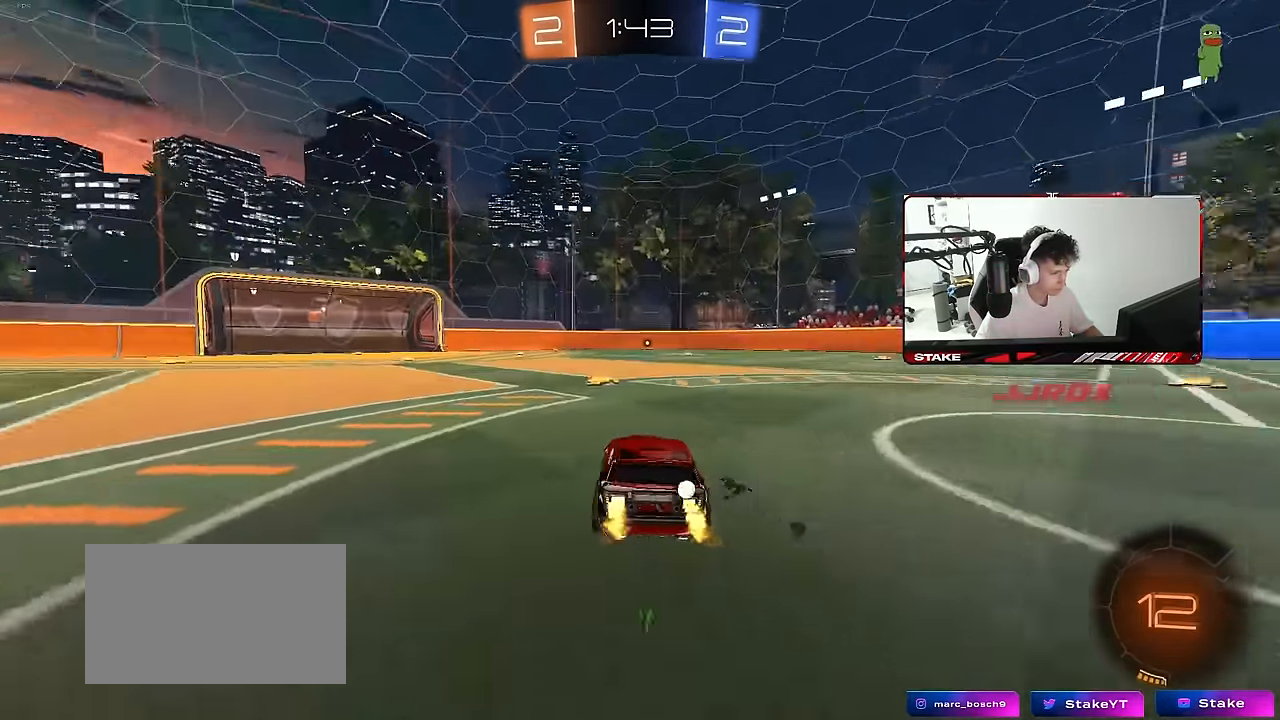
{"keys": ["a", "w"], "mouse": [], "mouse_move": "still", "events": [[150, "a", "down"], [200, "a", "up"], [200, "space", "down"], [383, "a", "down"], [383, "space", "up"]]}
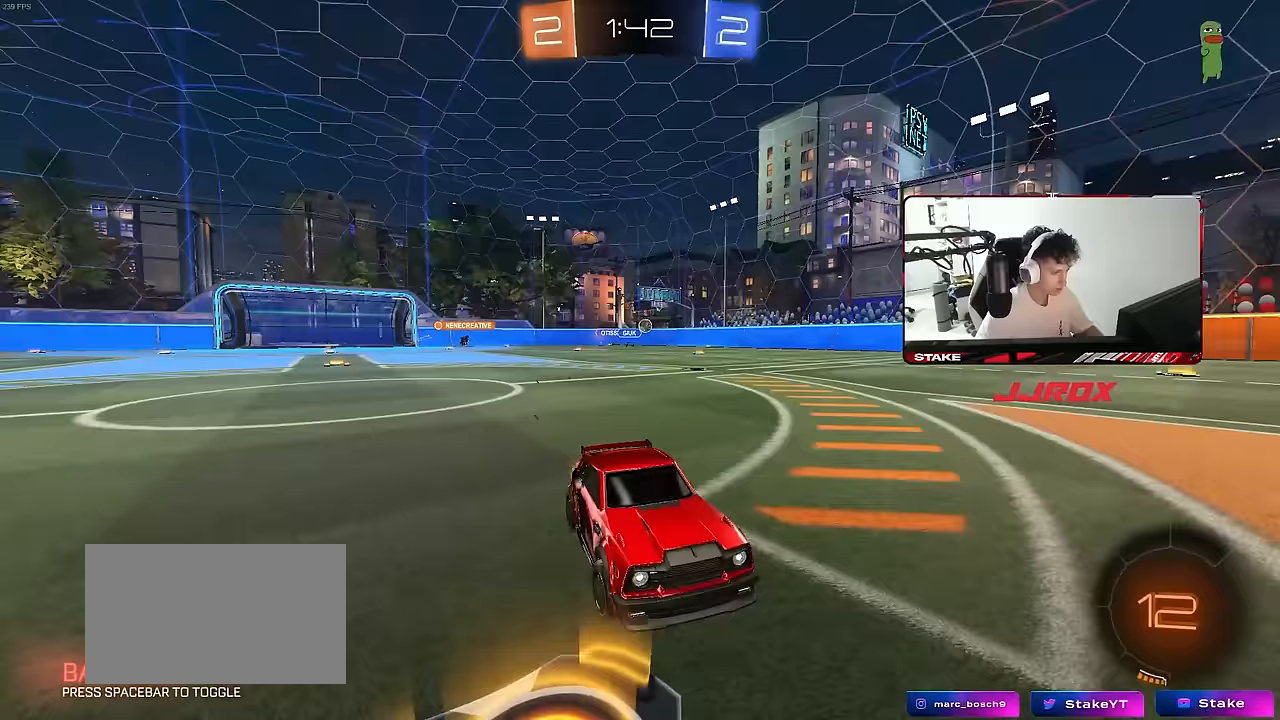
{"keys": ["w"], "mouse": [], "mouse_move": "still", "events": [[350, "a", "up"]]}
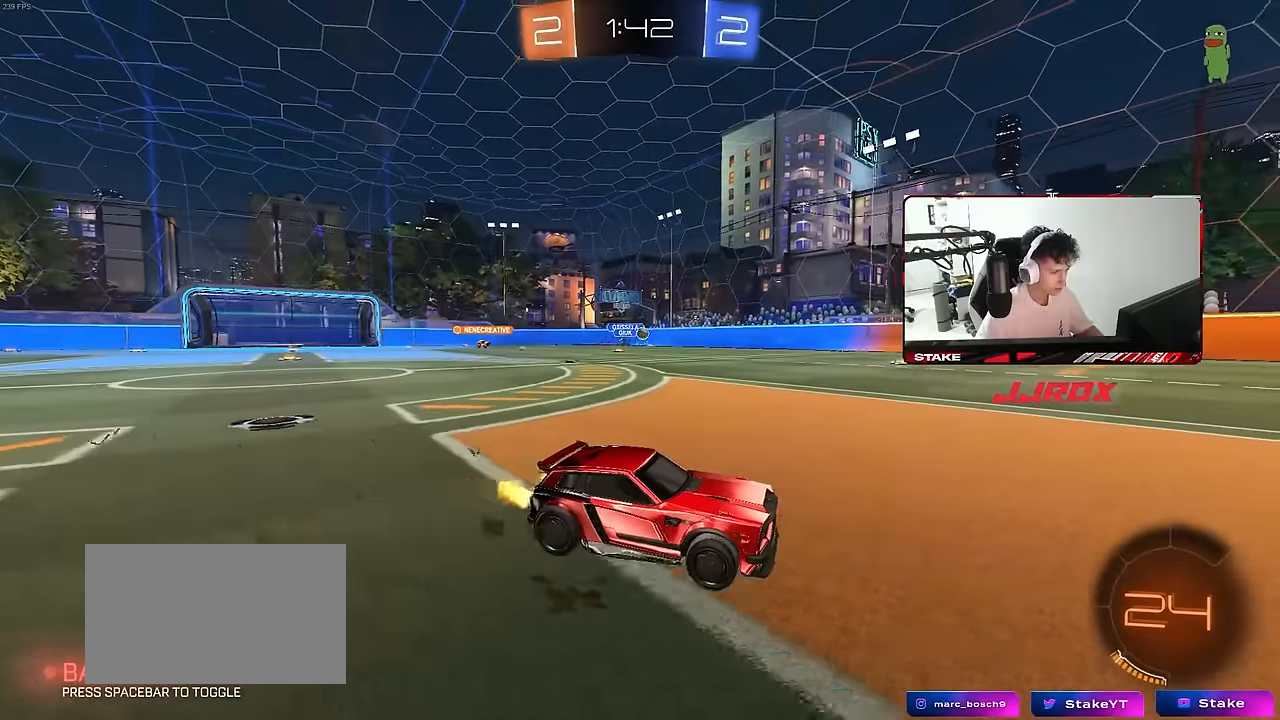
{"keys": ["a", "s", "shift"], "mouse": ["left"], "mouse_move": "still", "events": [[33, "a", "down"], [83, "mouse_left", "down"], [83, "mouse_right", "down"], [133, "shift", "down"], [183, "mouse_right", "up"], [233, "mouse_right", "down"], [267, "s", "down"], [267, "w", "up"], [317, "space", "down"], [367, "mouse_left", "up"], [417, "mouse_right", "up"], [500, "mouse_left", "down"], [500, "space", "up"]]}
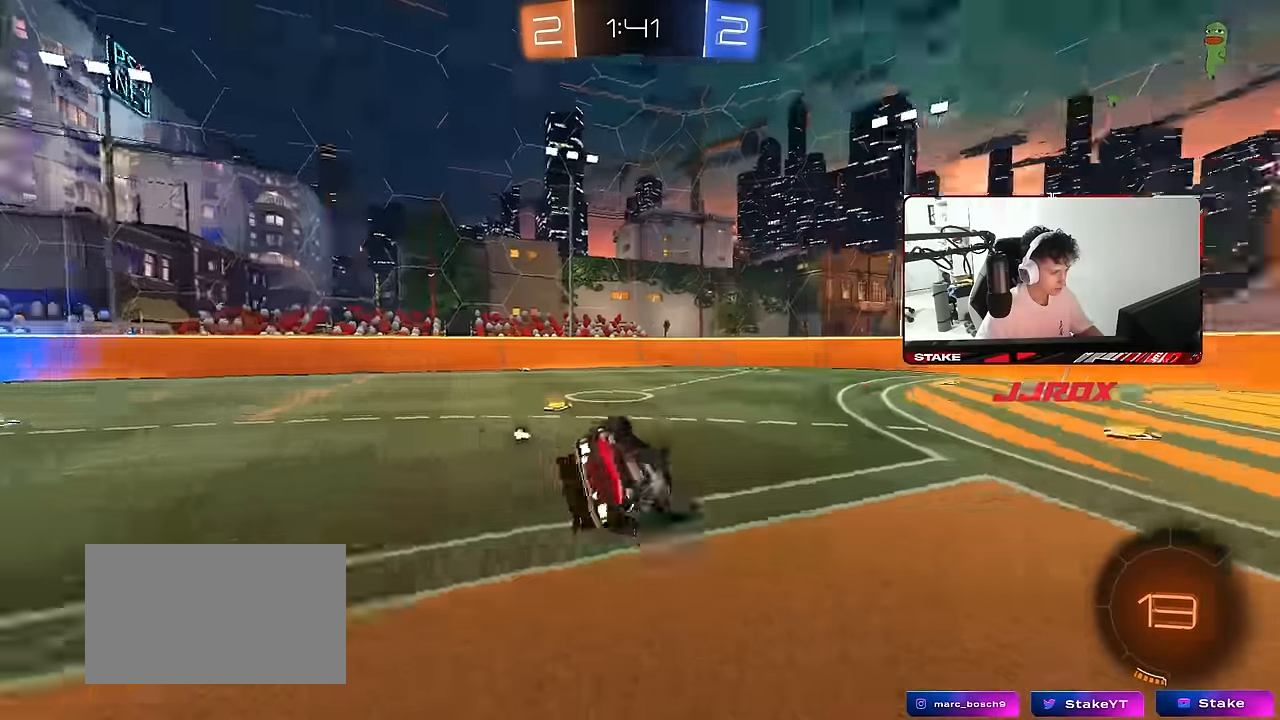
{"keys": ["a", "s", "space"], "mouse": [], "mouse_move": "still", "events": [[150, "s", "up"], [200, "s", "down"], [283, "mouse_left", "up"], [433, "shift", "up"], [433, "space", "down"]]}
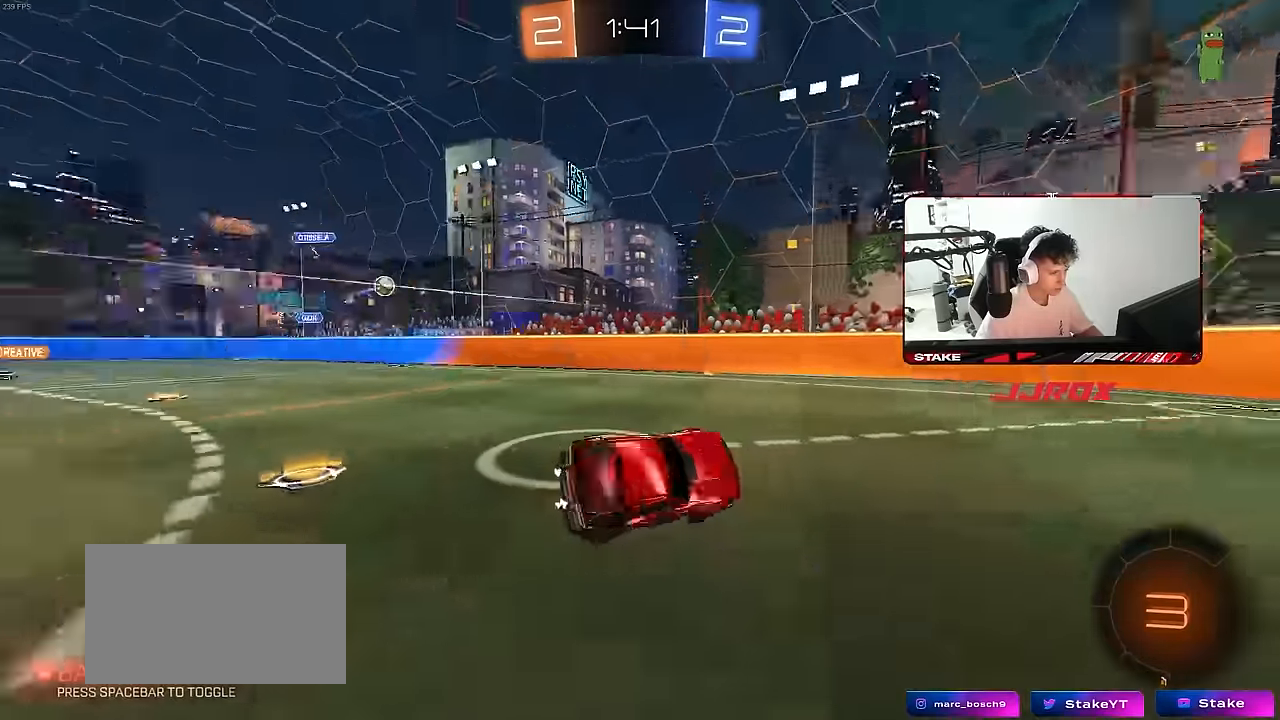
{"keys": ["d", "s"], "mouse": [], "mouse_move": "still", "events": [[17, "a", "up"], [17, "s", "up"], [117, "space", "up"], [300, "s", "down"], [350, "d", "down"]]}
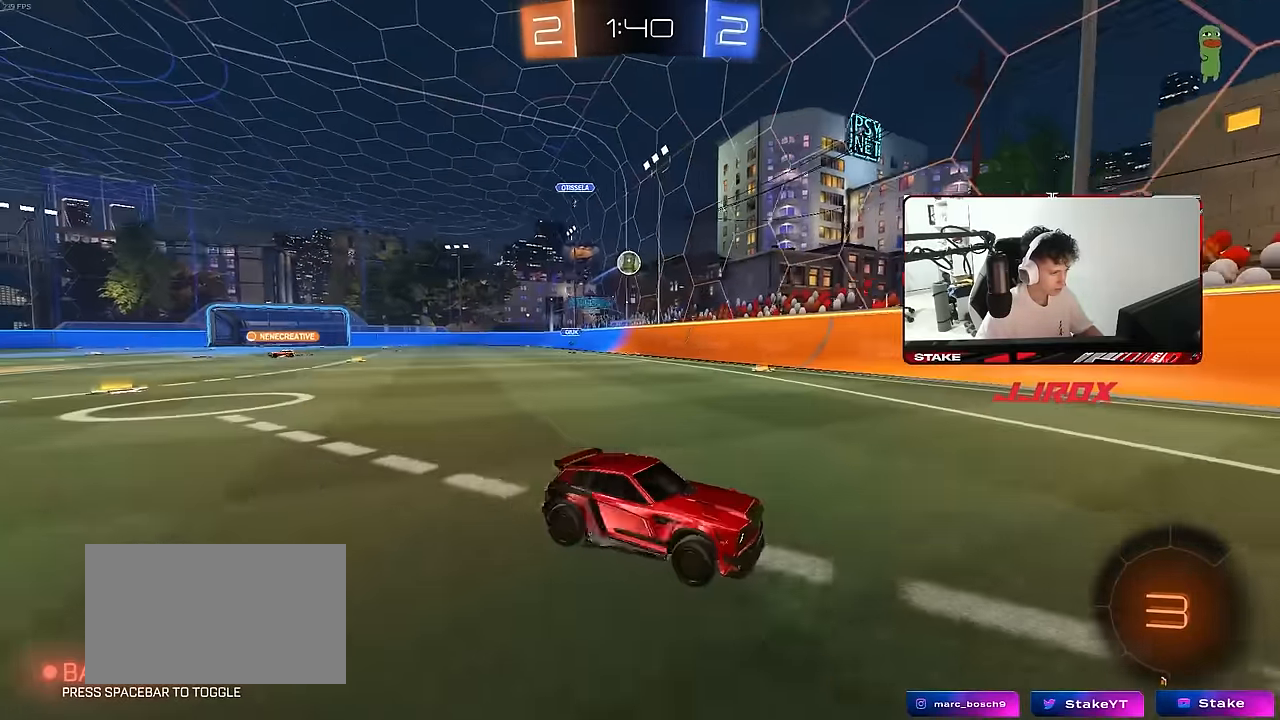
{"keys": ["a"], "mouse": [], "mouse_move": "still", "events": [[33, "d", "up"], [133, "s", "up"], [267, "a", "down"], [317, "a", "up"], [417, "w", "down"], [450, "a", "down"], [450, "w", "up"]]}
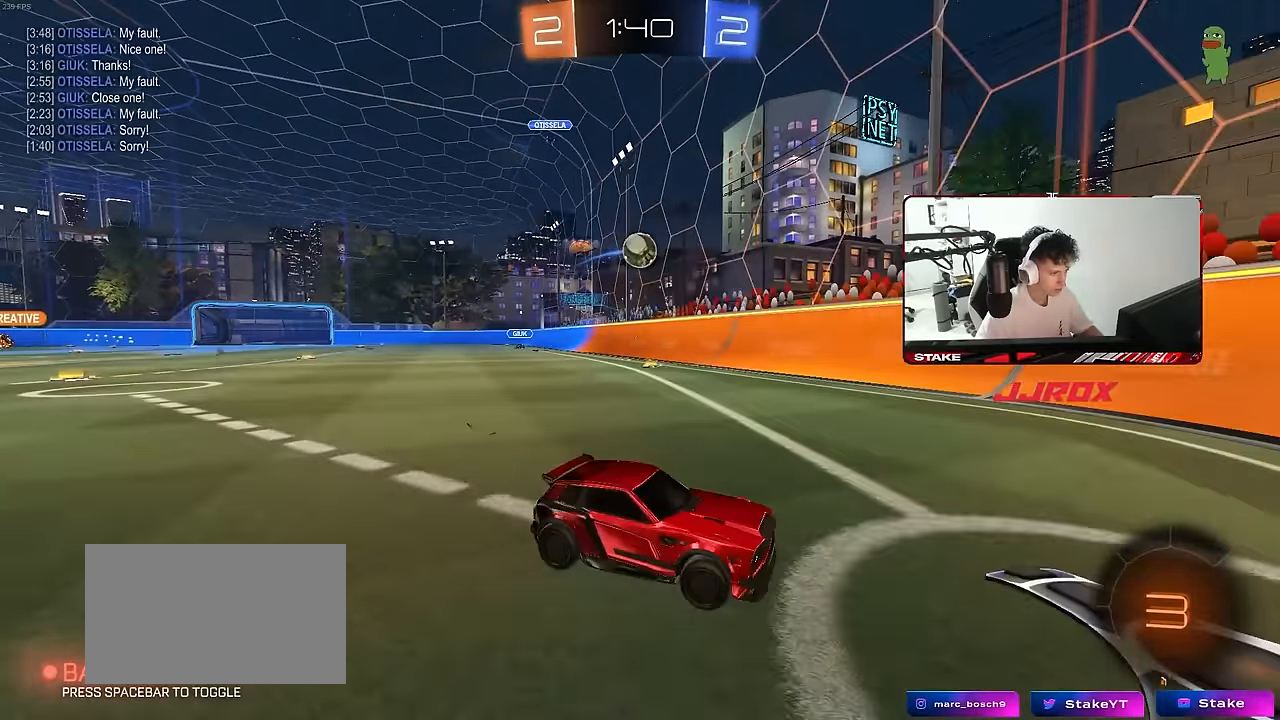
{"keys": ["w"], "mouse": [], "mouse_move": "still", "events": [[50, "a", "up"], [283, "a", "down"], [283, "w", "down"], [383, "a", "up"]]}
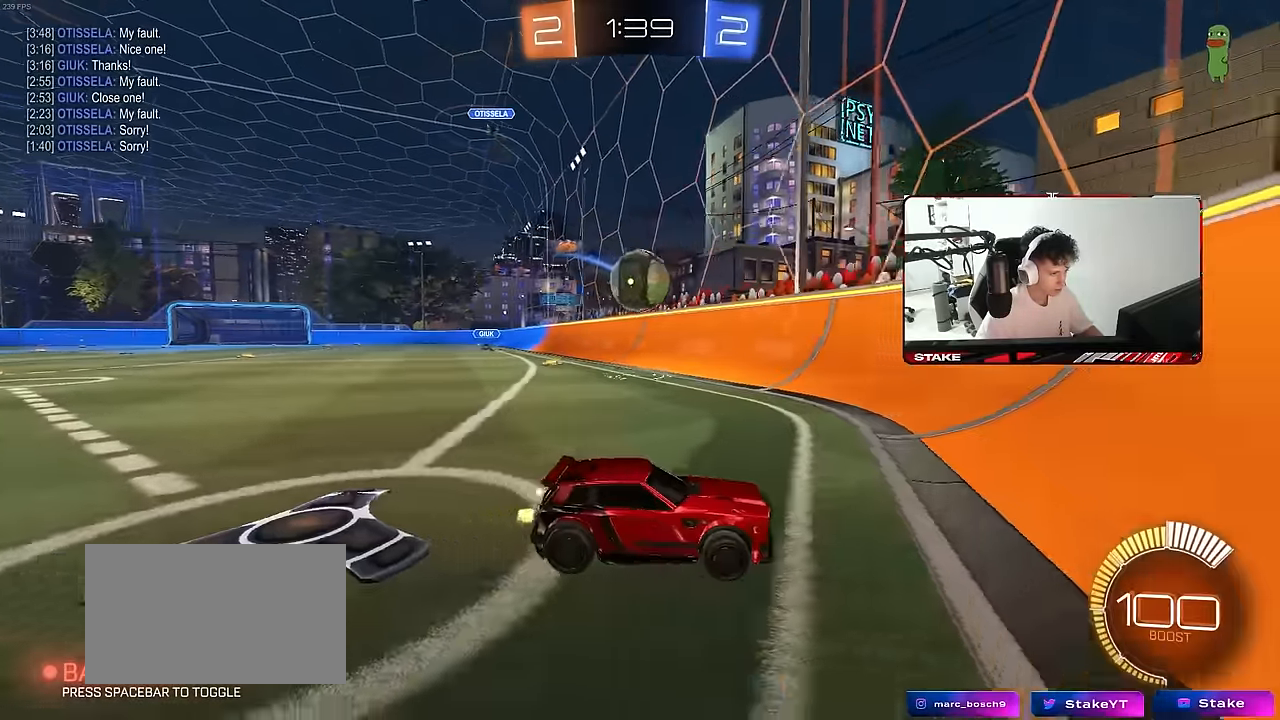
{"keys": ["a", "w"], "mouse": [], "mouse_move": "still", "events": [[17, "d", "down"], [67, "d", "up"], [117, "a", "down"], [250, "a", "up"], [250, "w", "up"], [400, "a", "down"], [450, "a", "up"], [450, "w", "down"], [483, "a", "down"]]}
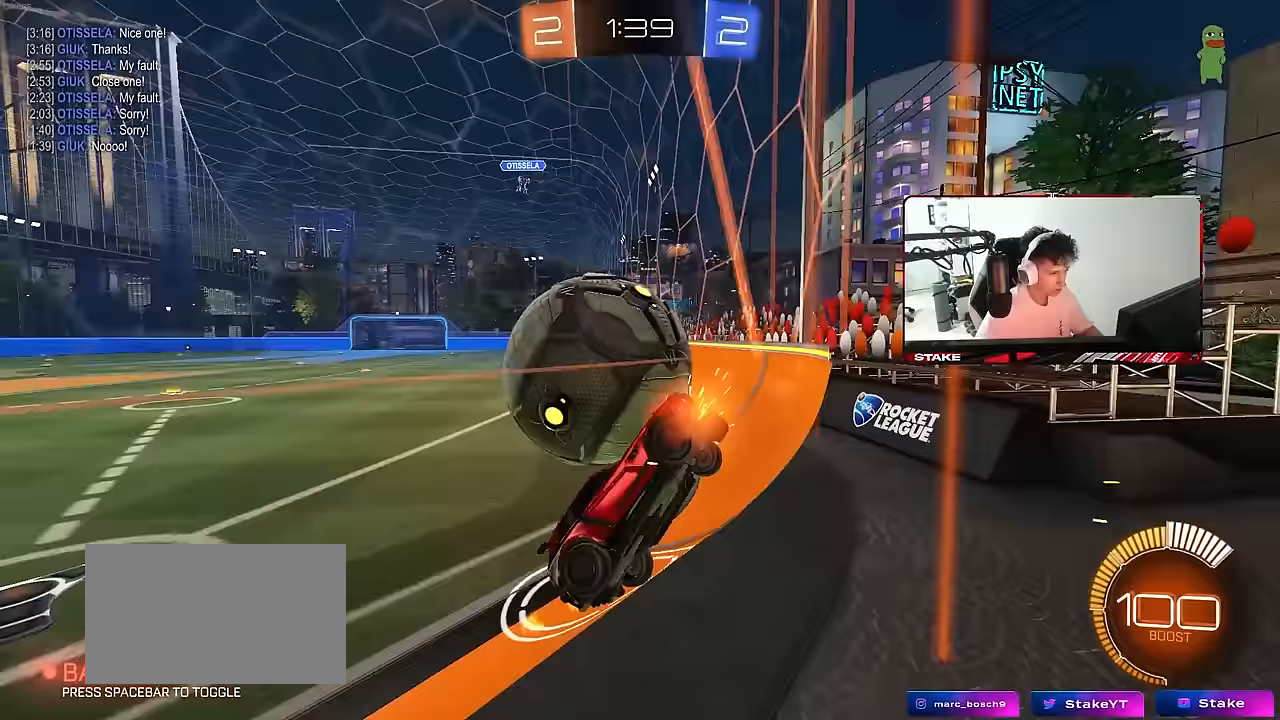
{"keys": ["a", "s"], "mouse": ["right"], "mouse_move": "up", "events": [[133, "a", "up"], [233, "d", "down"], [317, "d", "up"], [317, "mouse_right", "down"], [367, "s", "down"], [367, "w", "up"], [500, "a", "down"]]}
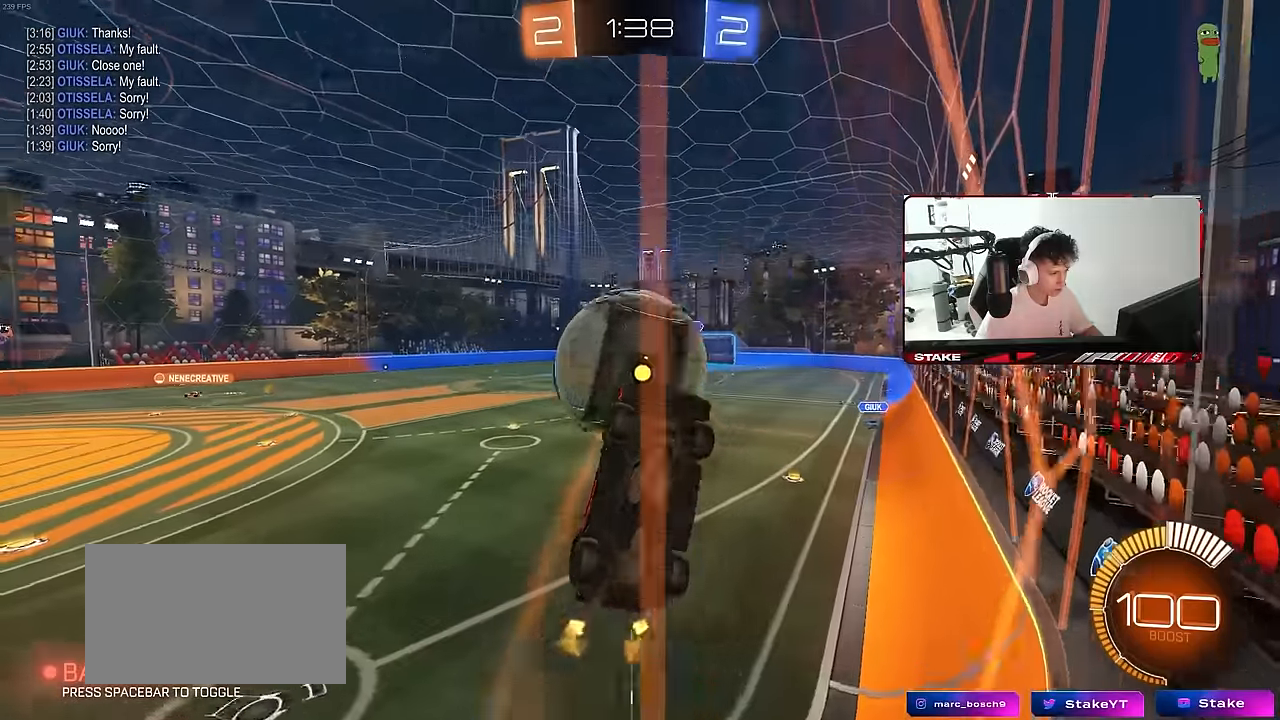
{"keys": ["a"], "mouse": [], "mouse_move": "right", "events": [[50, "mouse_right", "up"], [50, "shift", "down"], [150, "shift", "up"], [200, "a", "up"], [200, "d", "down"], [200, "s", "up"], [283, "a", "down"], [283, "d", "up"], [333, "w", "down"], [383, "w", "up"]]}
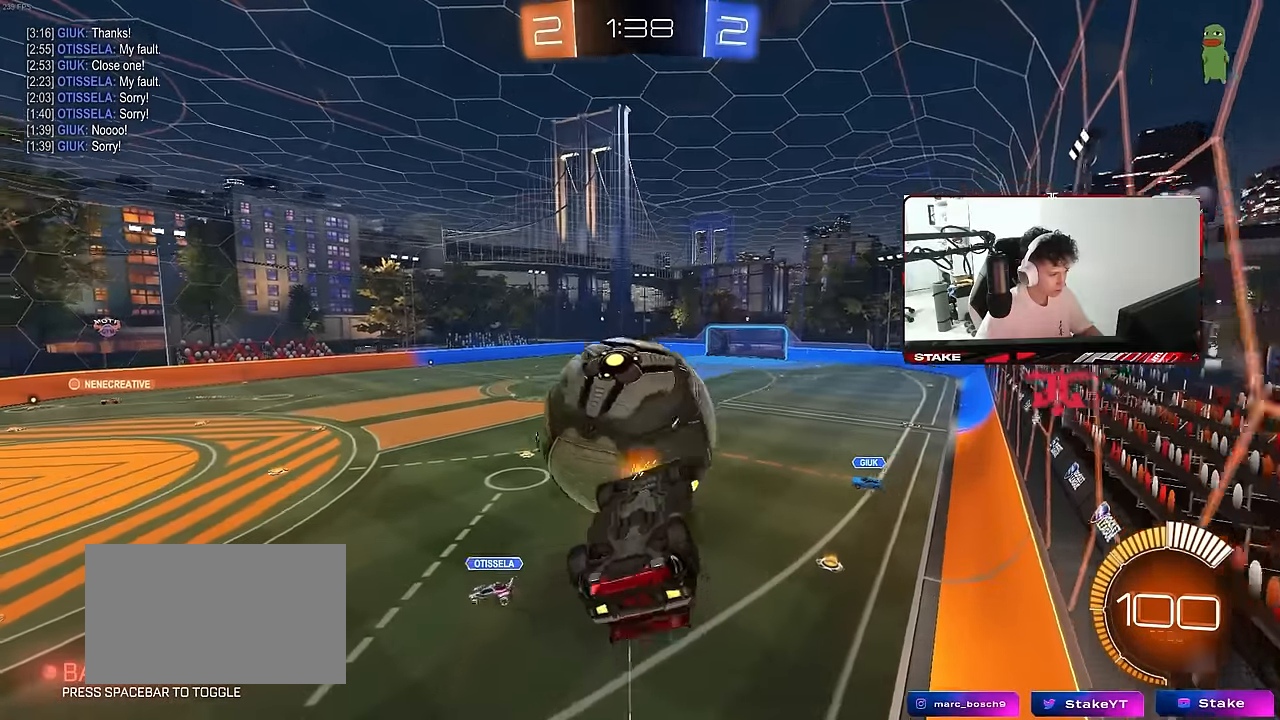
{"keys": ["a", "w"], "mouse": [], "mouse_move": "still", "events": [[17, "mouse_left", "down"], [67, "a", "up"], [67, "d", "down"], [67, "w", "down"], [117, "d", "up"], [117, "mouse_left", "up"], [167, "a", "down"], [167, "shift", "down"], [400, "shift", "up"]]}
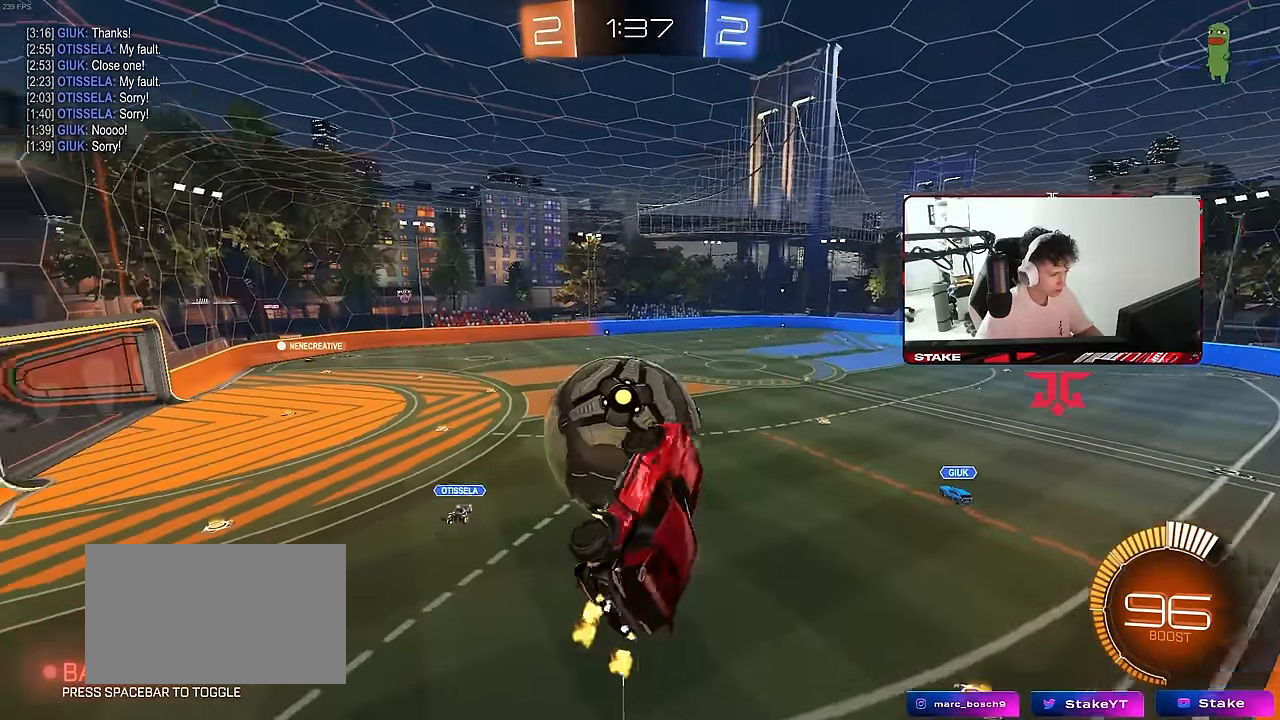
{"keys": ["a", "shift", "w"], "mouse": ["left"], "mouse_move": "still", "events": [[217, "mouse_left", "down"], [217, "w", "up"], [317, "shift", "down"], [317, "w", "down"]]}
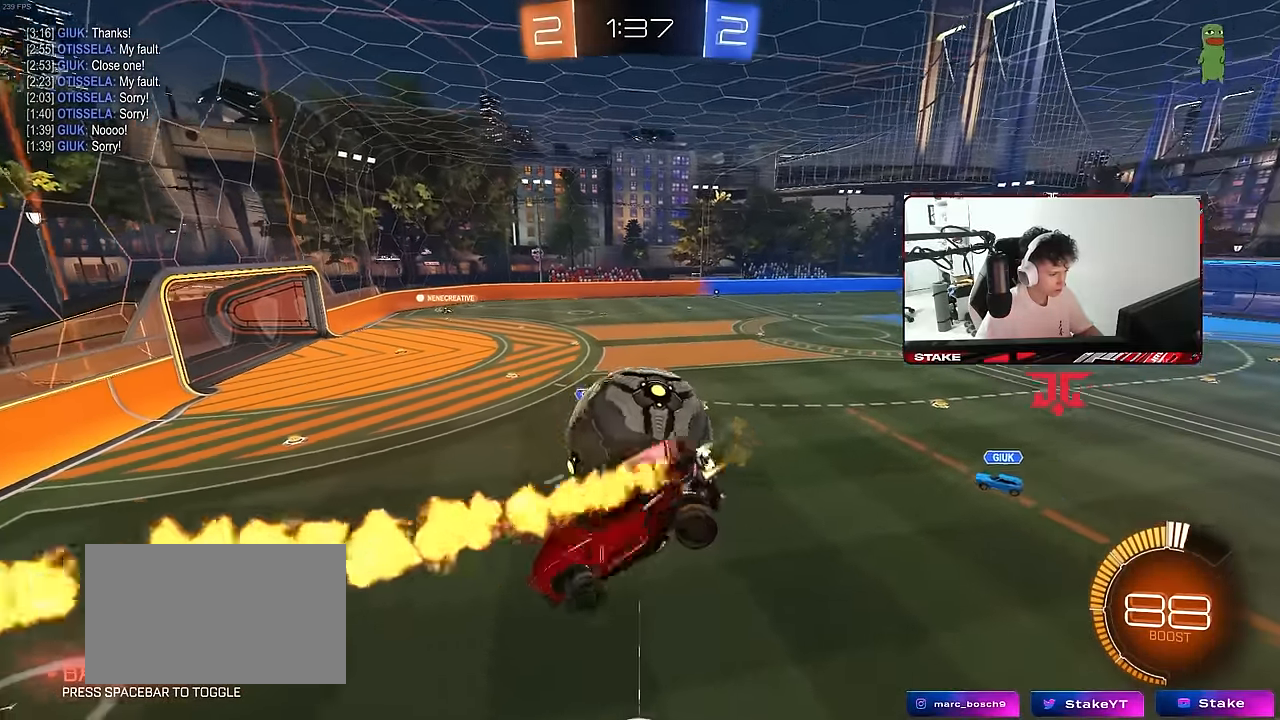
{"keys": ["a", "shift"], "mouse": [], "mouse_move": "still", "events": [[100, "mouse_left", "up"], [100, "shift", "up"], [233, "shift", "down"], [283, "w", "up"]]}
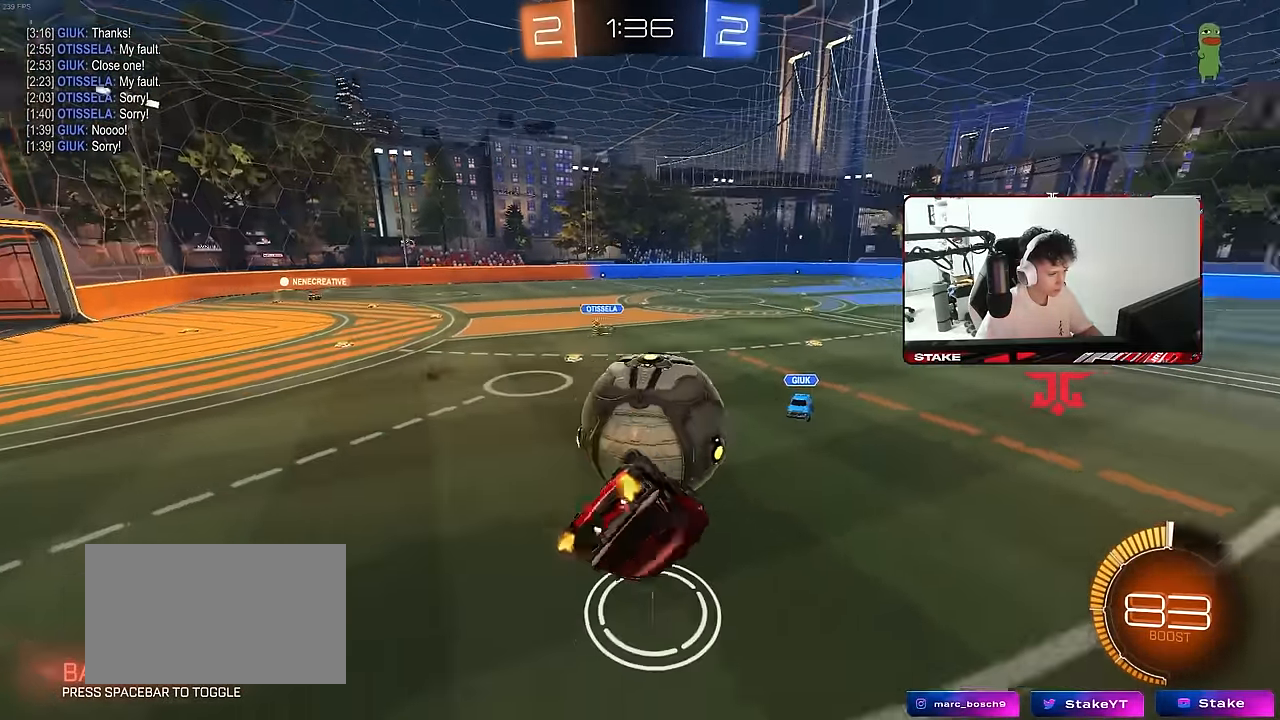
{"keys": ["w"], "mouse": [], "mouse_move": "still", "events": [[17, "s", "down"], [250, "s", "up"], [250, "shift", "up"], [400, "w", "down"], [483, "a", "up"]]}
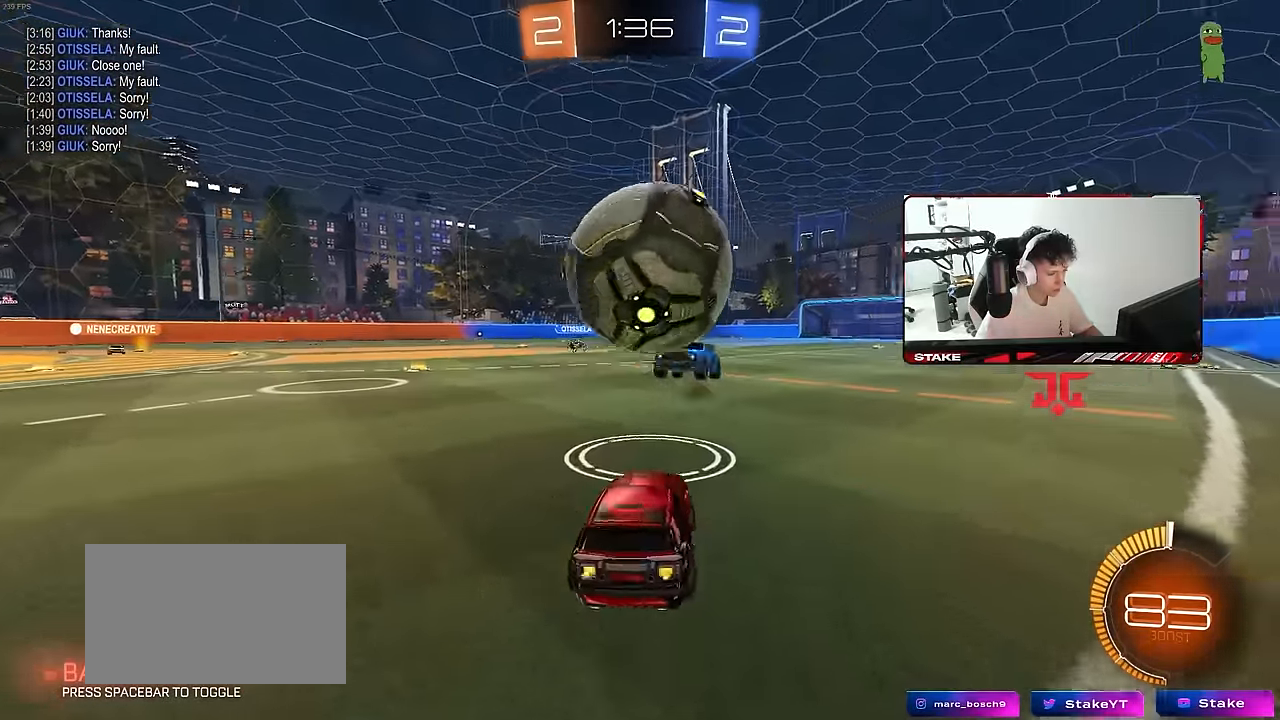
{"keys": ["a", "w"], "mouse": [], "mouse_move": "still", "events": [[33, "d", "down"], [83, "d", "up"], [133, "a", "down"]]}
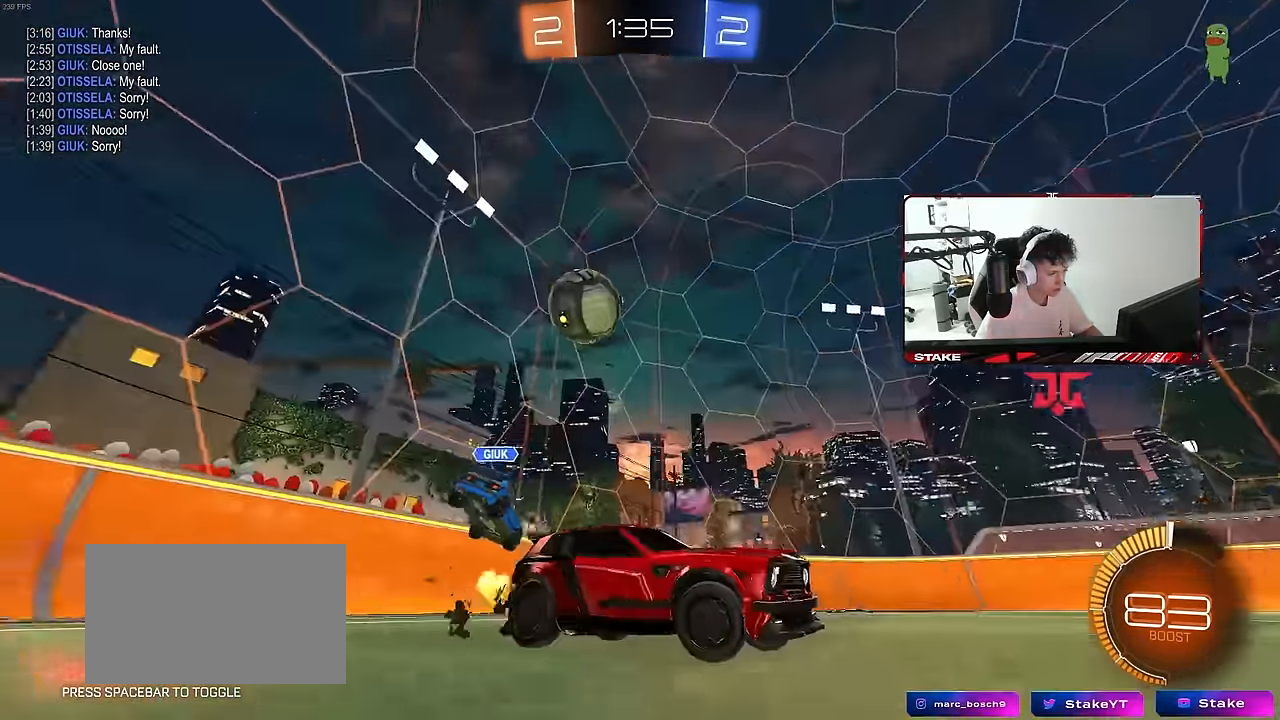
{"keys": ["a", "s", "shift"], "mouse": ["right"], "mouse_move": "still", "events": [[200, "a", "up"], [233, "mouse_right", "down"], [233, "space", "down"], [283, "a", "down"], [283, "mouse_right", "up"], [283, "shift", "down"], [333, "mouse_right", "down"], [383, "space", "up"], [383, "w", "up"], [433, "s", "down"]]}
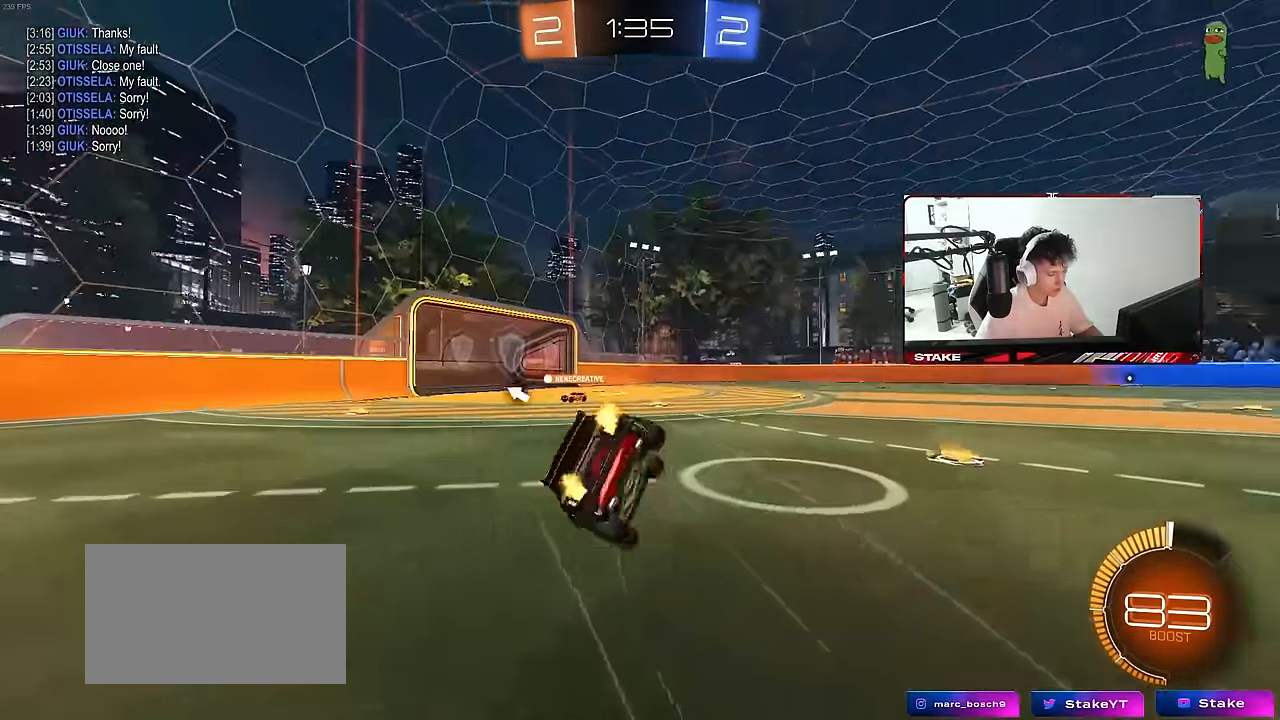
{"keys": ["a", "s", "shift"], "mouse": [], "mouse_move": "still", "events": [[17, "mouse_right", "up"], [250, "s", "up"], [300, "space", "down"], [350, "s", "down"], [484, "space", "up"]]}
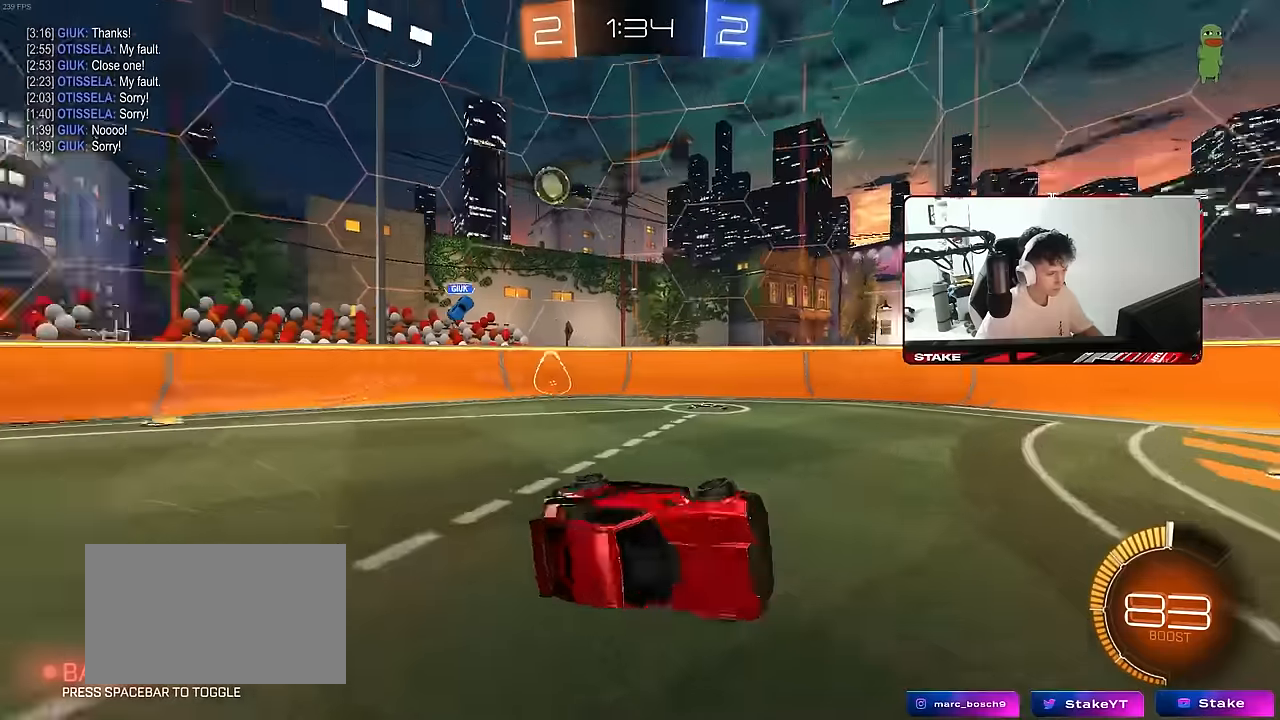
{"keys": [], "mouse": [], "mouse_move": "still", "events": [[134, "shift", "up"], [184, "s", "up"], [234, "a", "up"]]}
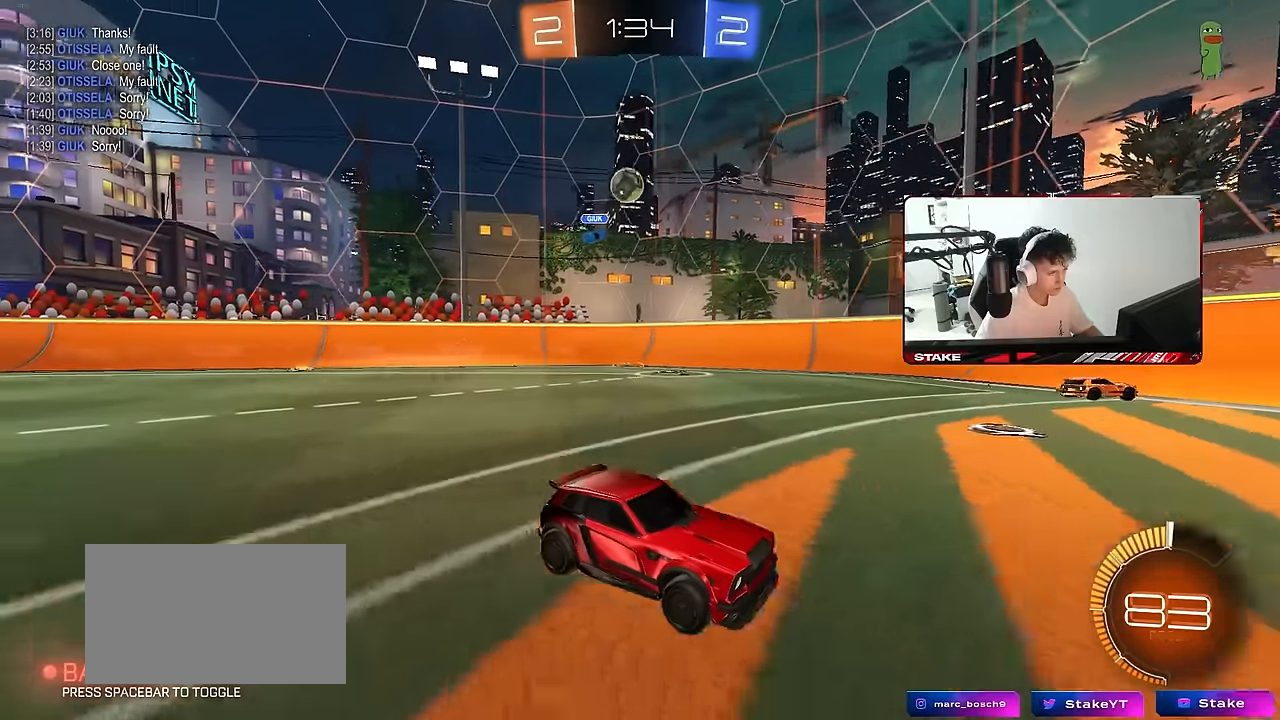
{"keys": [], "mouse": [], "mouse_move": "still", "events": [[150, "a", "down"], [234, "s", "down"], [384, "a", "up"], [384, "s", "up"]]}
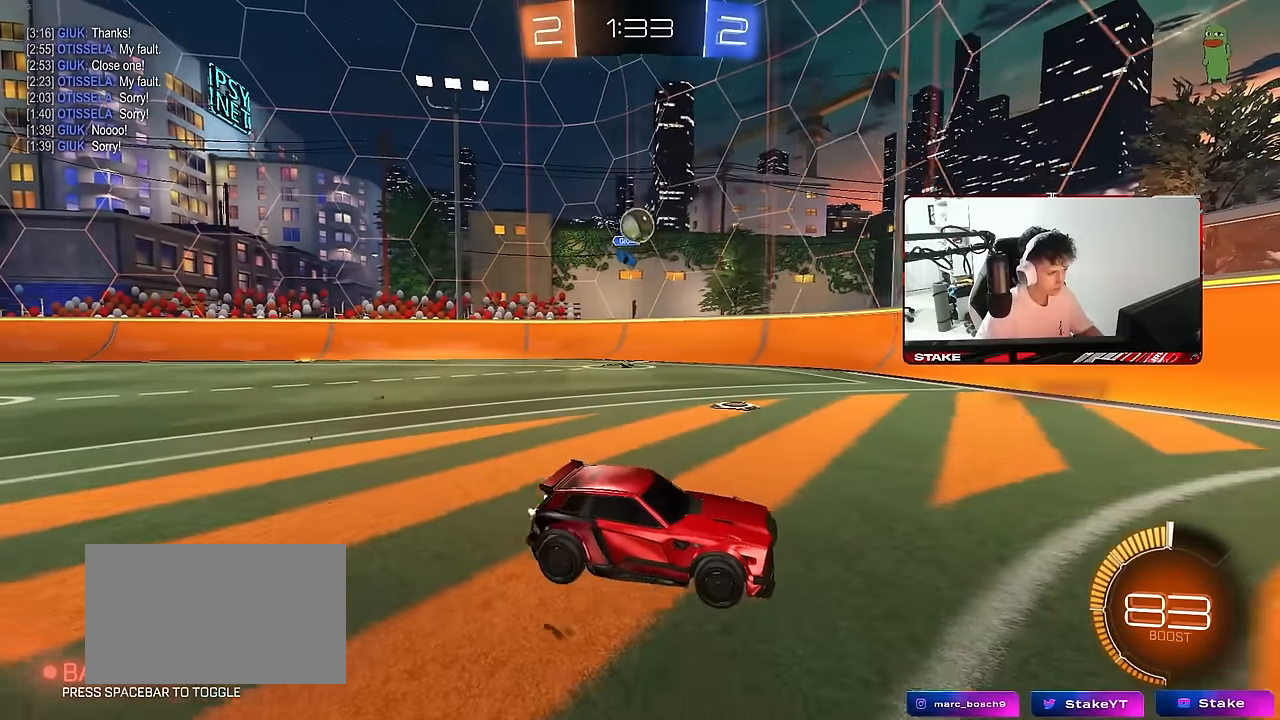
{"keys": ["w"], "mouse": [], "mouse_move": "still", "events": [[400, "w", "down"]]}
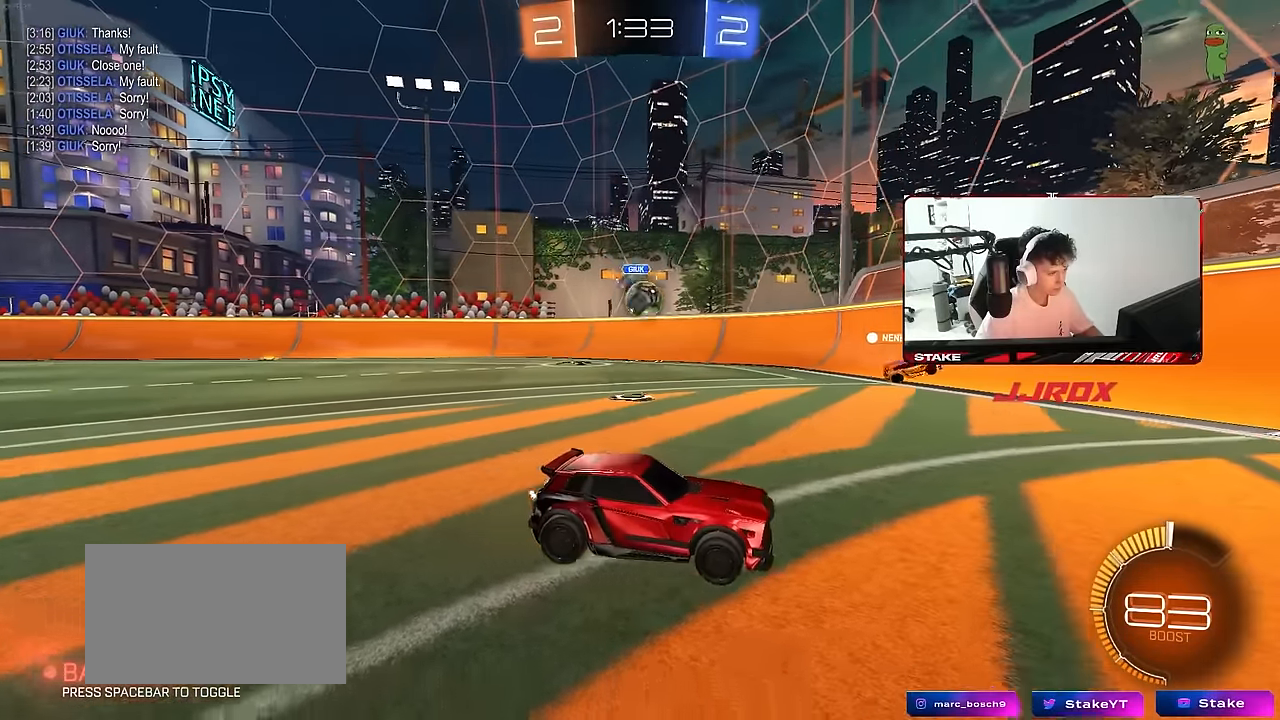
{"keys": ["a", "w"], "mouse": [], "mouse_move": "still", "events": [[134, "w", "up"], [267, "d", "down"], [367, "w", "down"], [417, "d", "up"], [467, "a", "down"]]}